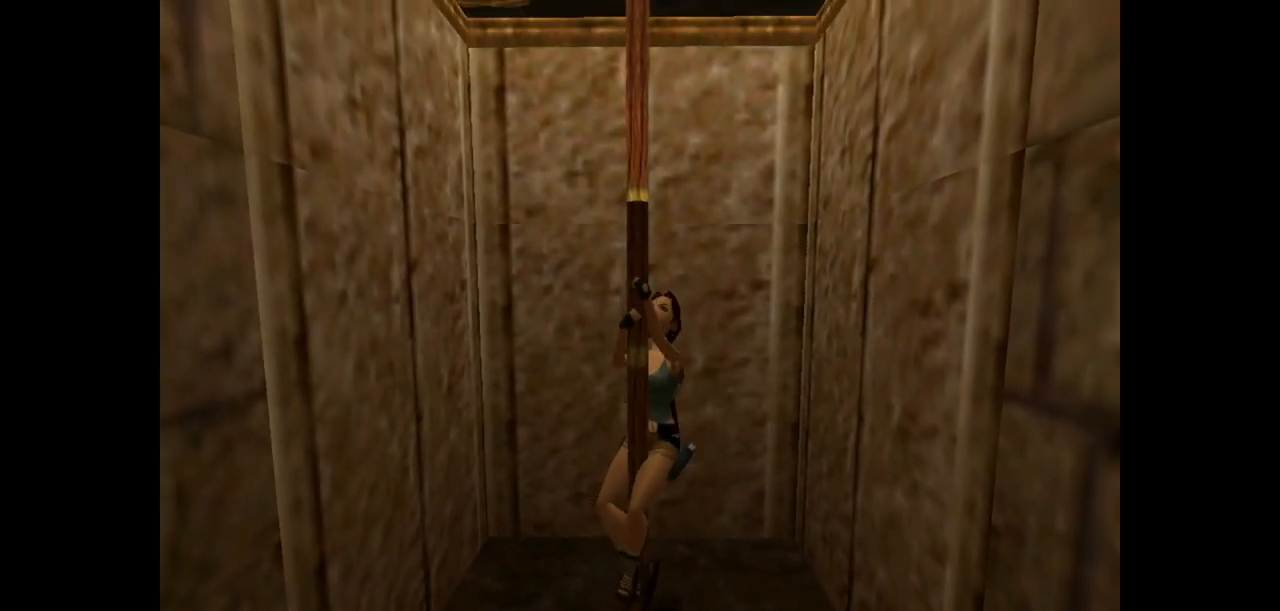
Gameplay with keyboard; each line is a JSON object with the keys held at the frame after it. "events" lists presses ("down") and releases ("up") of "action", "dash", "down", "duck", "flare", "guns", "inv", "jump", "left", "lmed", "look", "lstep", "pause", "right", "roll", "roll2", "rstep", "up" and "walk" between this image and that frame as [ms after this image, input, new state], when the widget could be followed in between. No other keys are recorded. Mouse input is not recorded. Key names are as the overlay labels them; some are game actions (e.g. jump) rather than physical keys.
{"keys": ["action", "up"], "events": []}
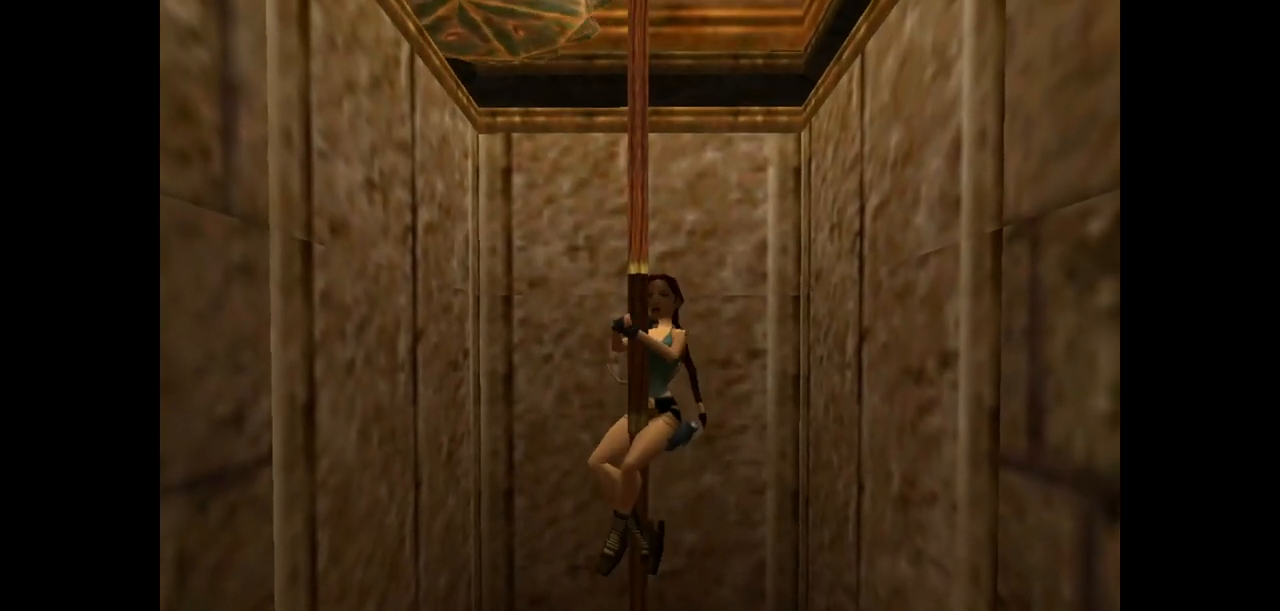
{"keys": ["action", "up"], "events": []}
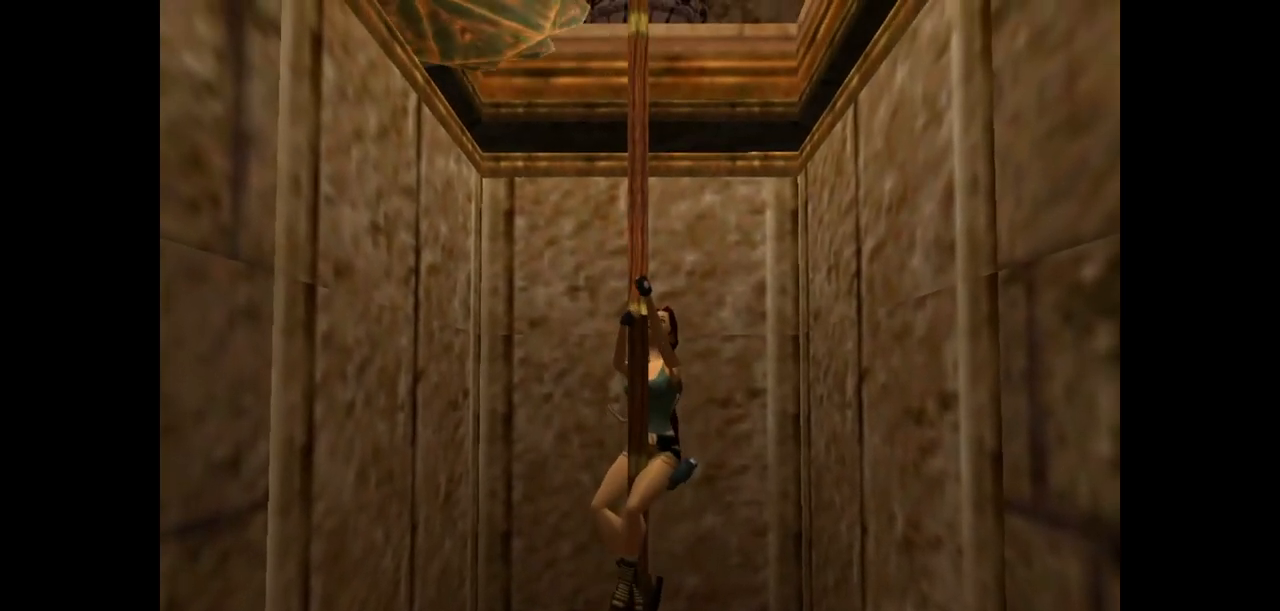
{"keys": ["action", "up"], "events": []}
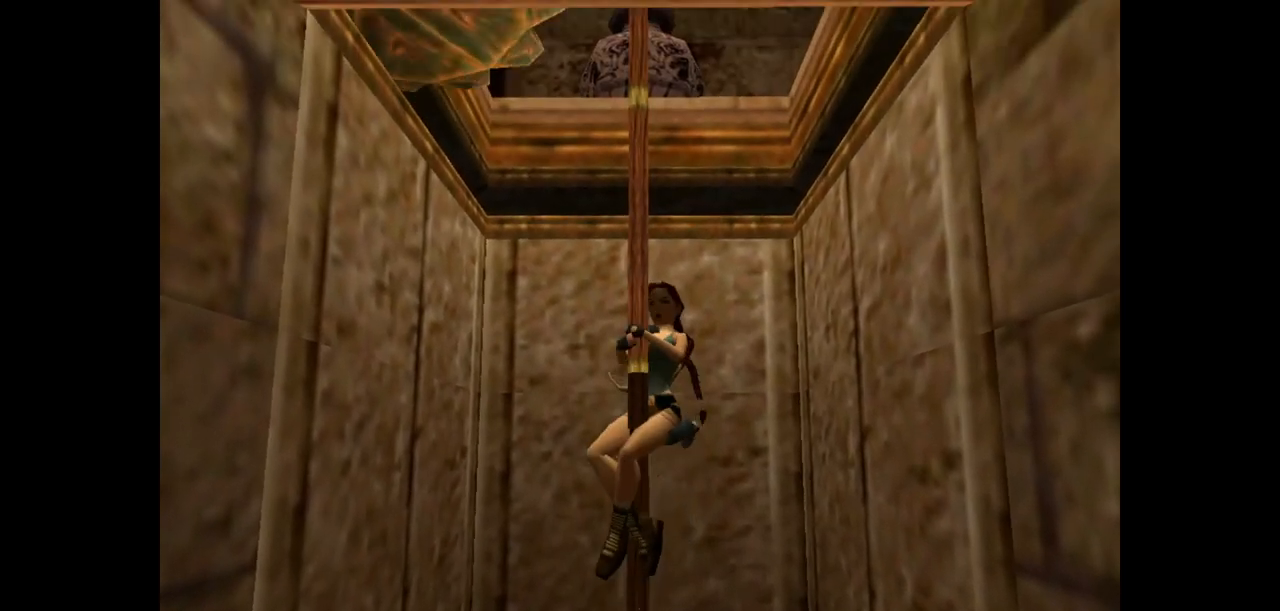
{"keys": ["action", "up"], "events": []}
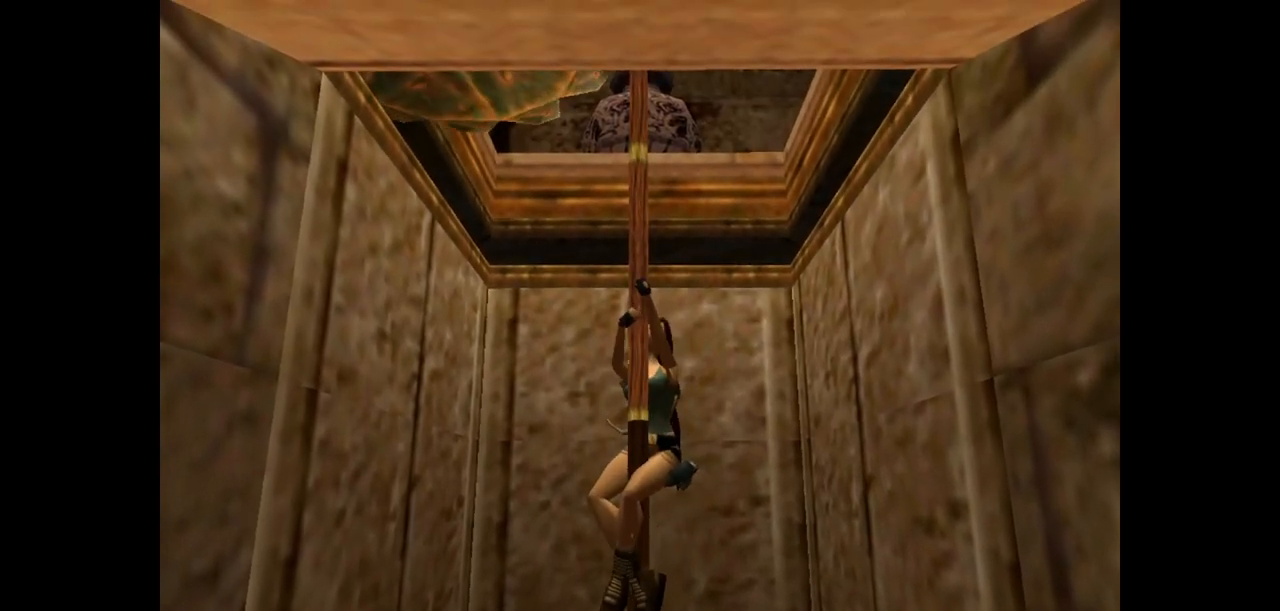
{"keys": ["action"], "events": [[383, "up", "up"]]}
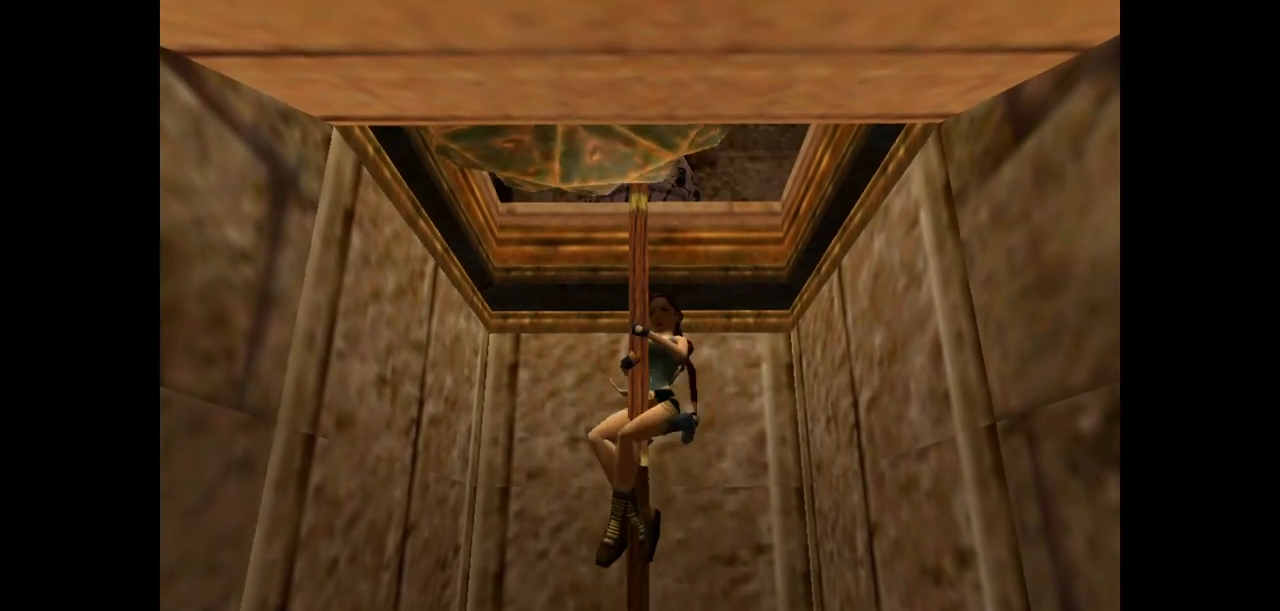
{"keys": ["action"], "events": []}
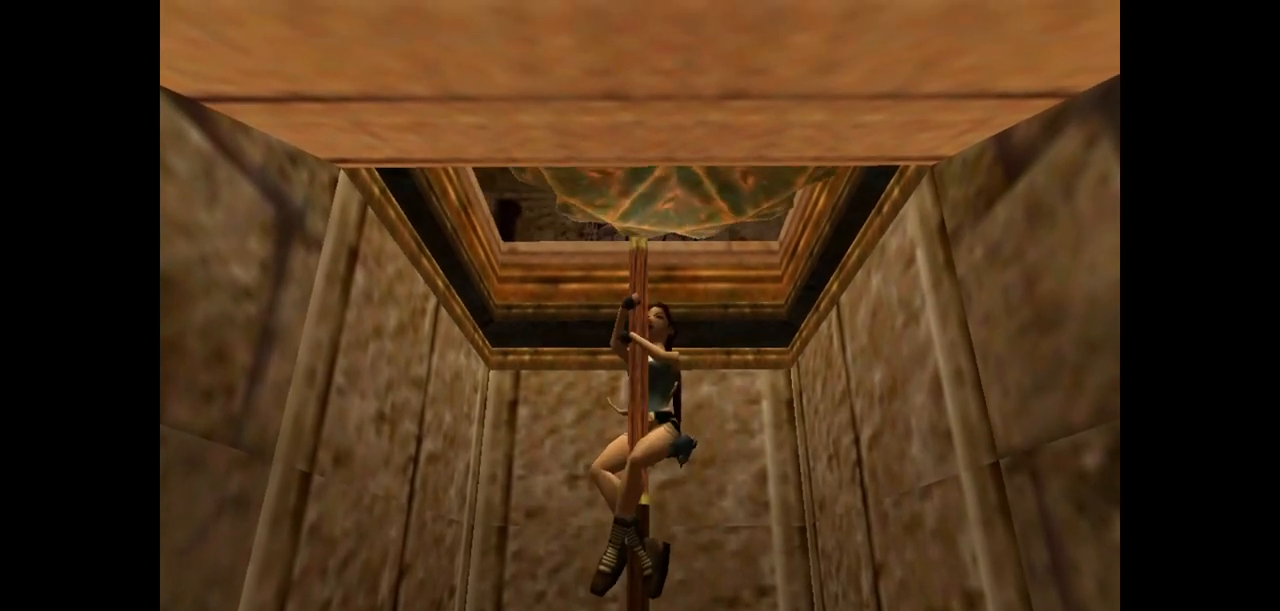
{"keys": ["action"], "events": []}
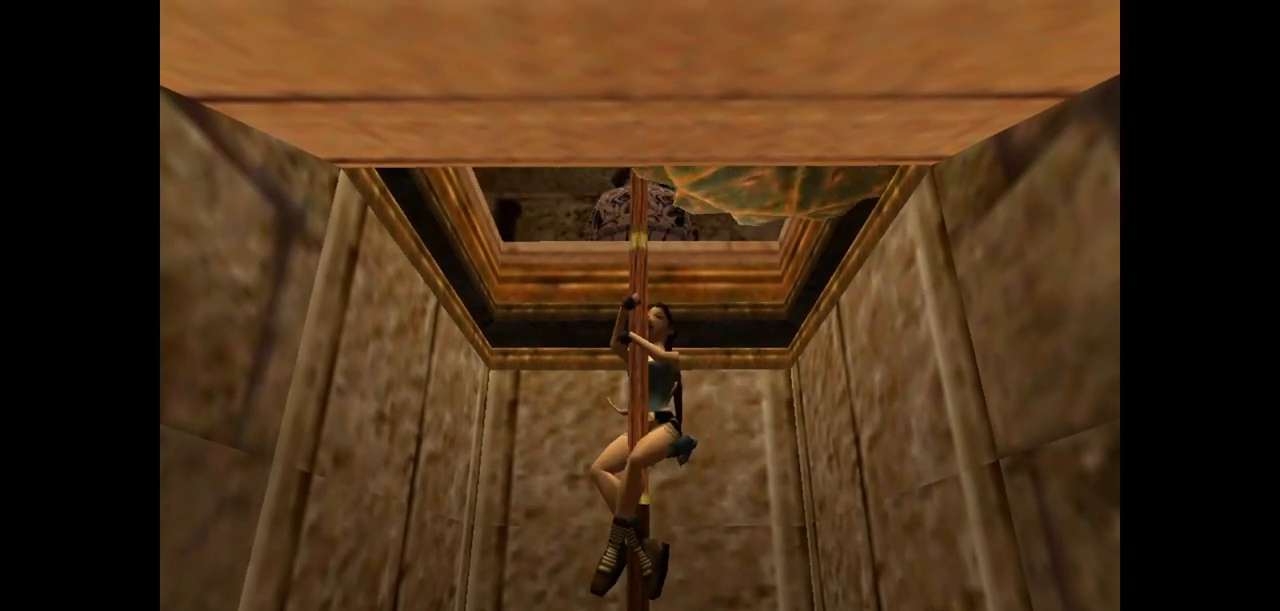
{"keys": ["action"], "events": []}
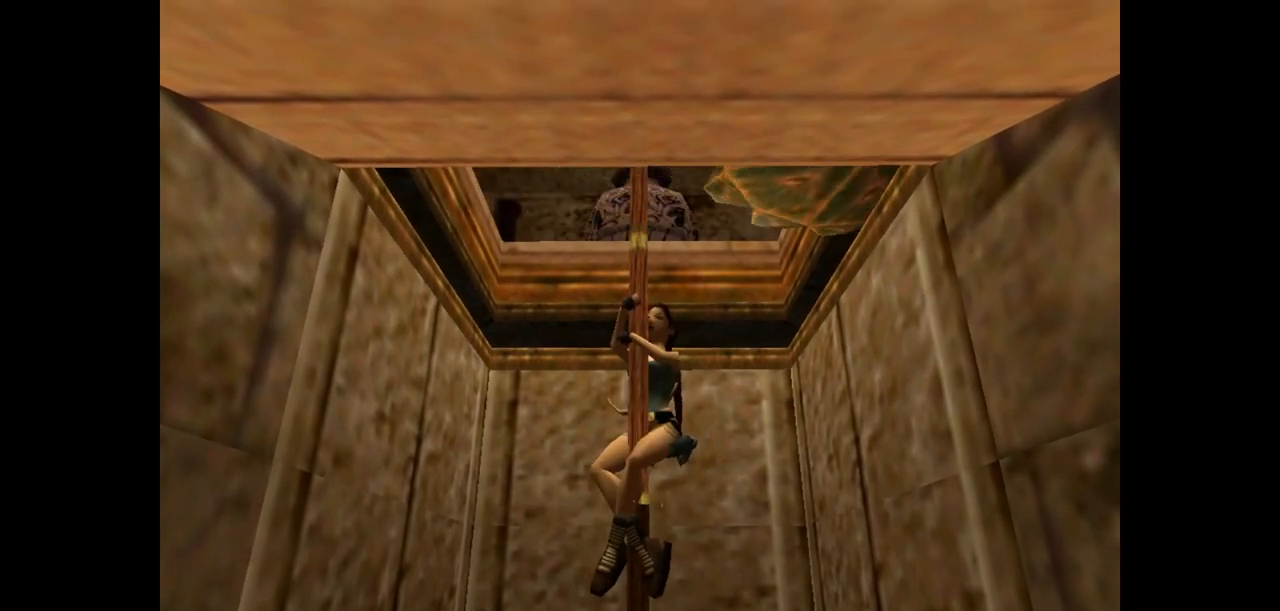
{"keys": ["action"], "events": []}
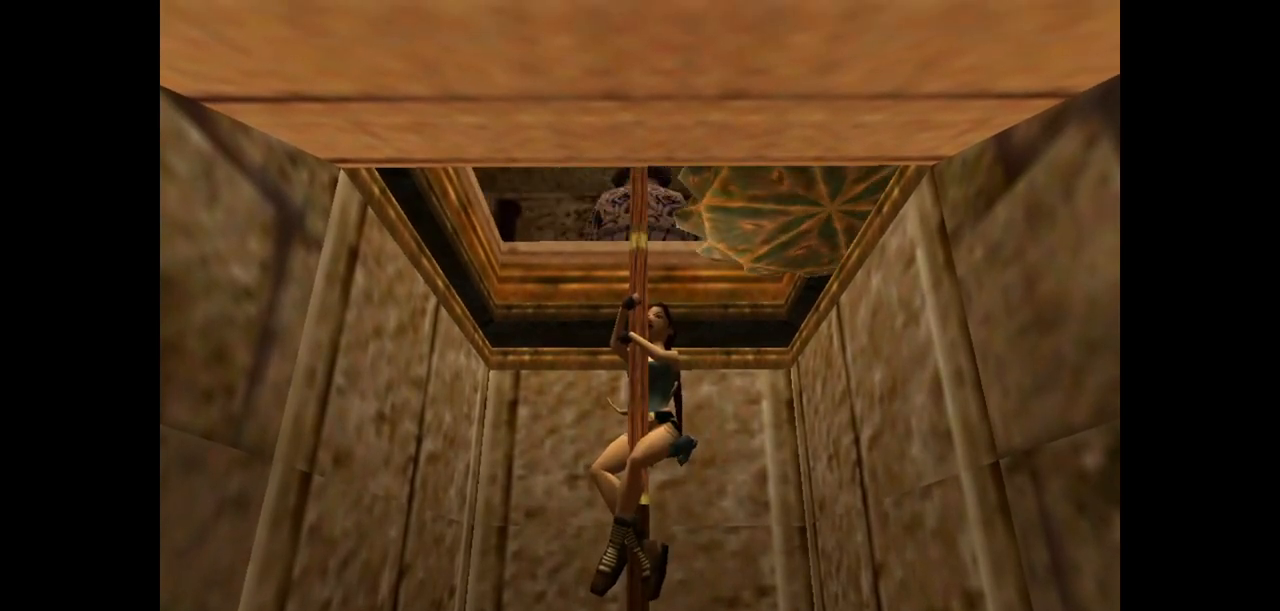
{"keys": ["action"], "events": []}
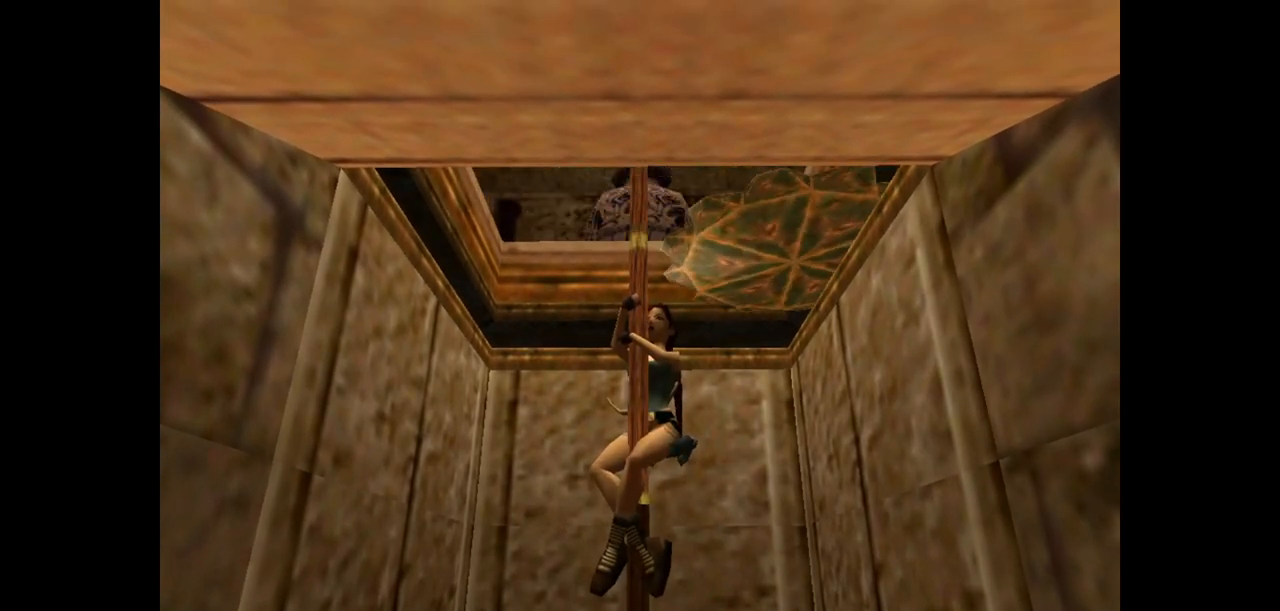
{"keys": ["action"], "events": []}
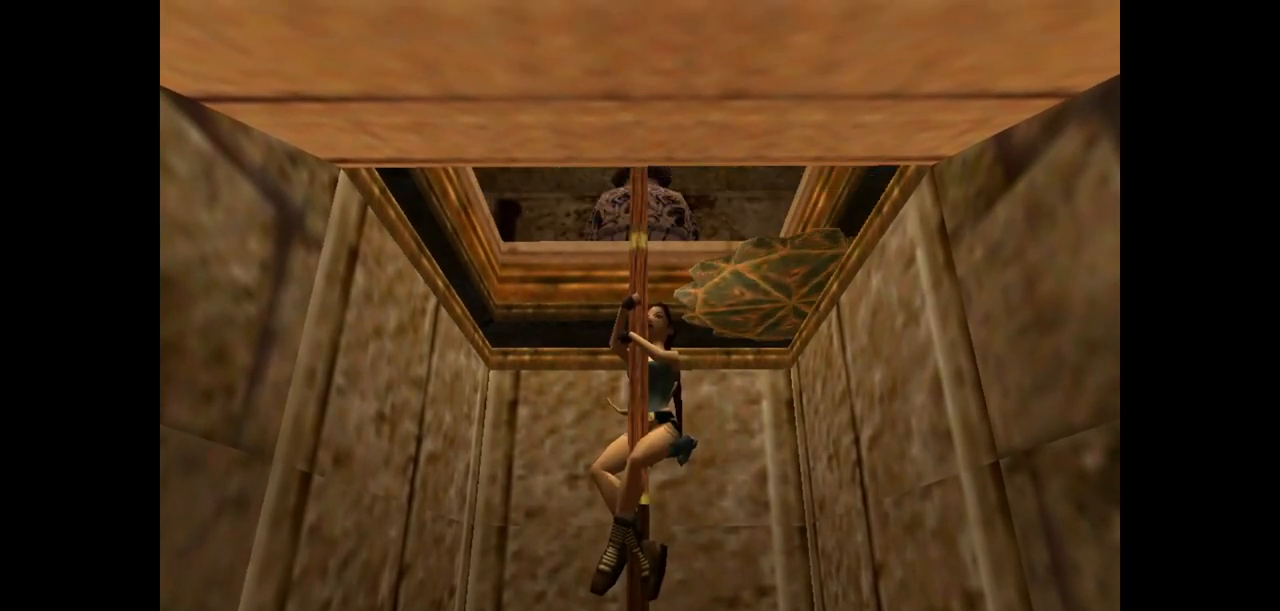
{"keys": ["action"], "events": []}
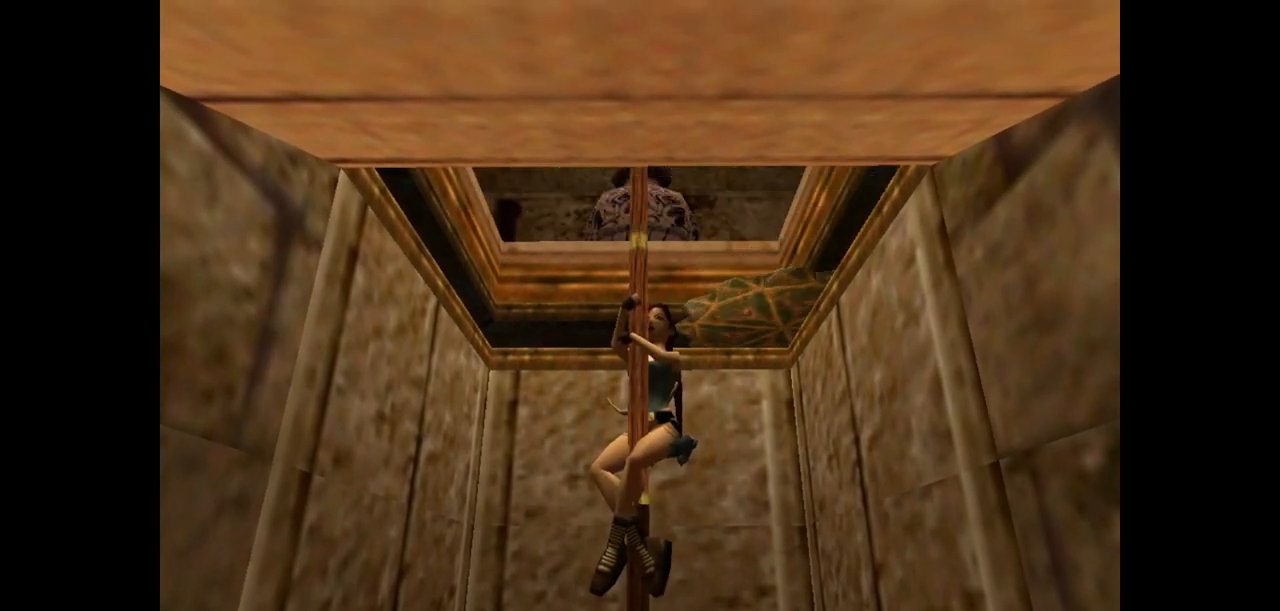
{"keys": ["action"], "events": []}
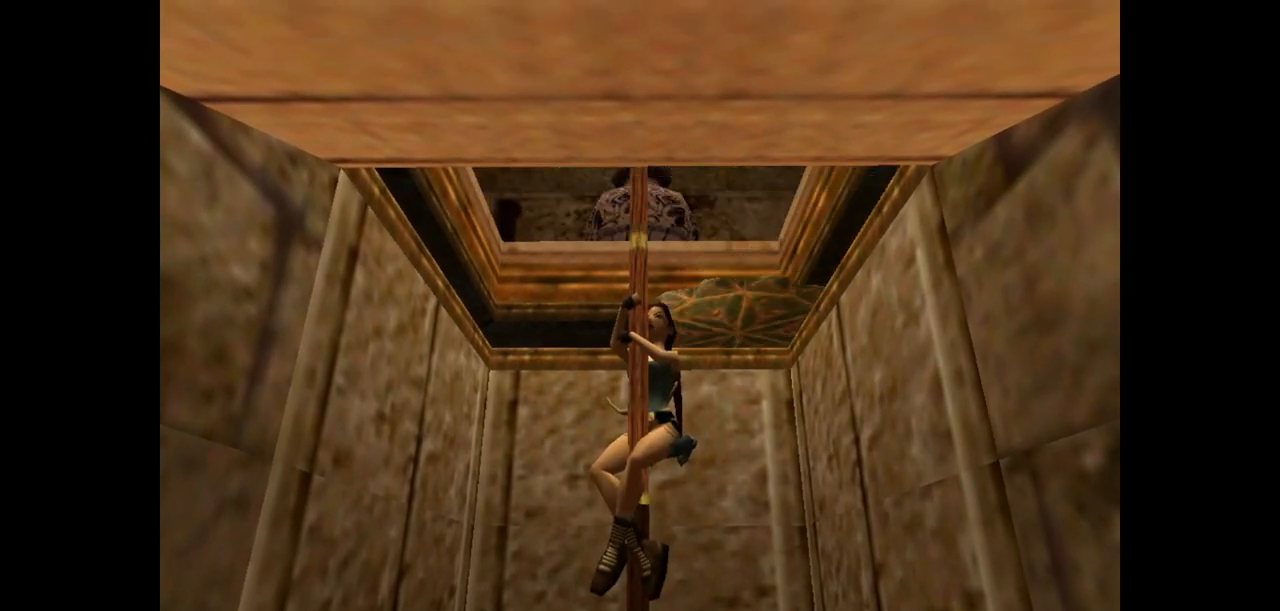
{"keys": ["action"], "events": []}
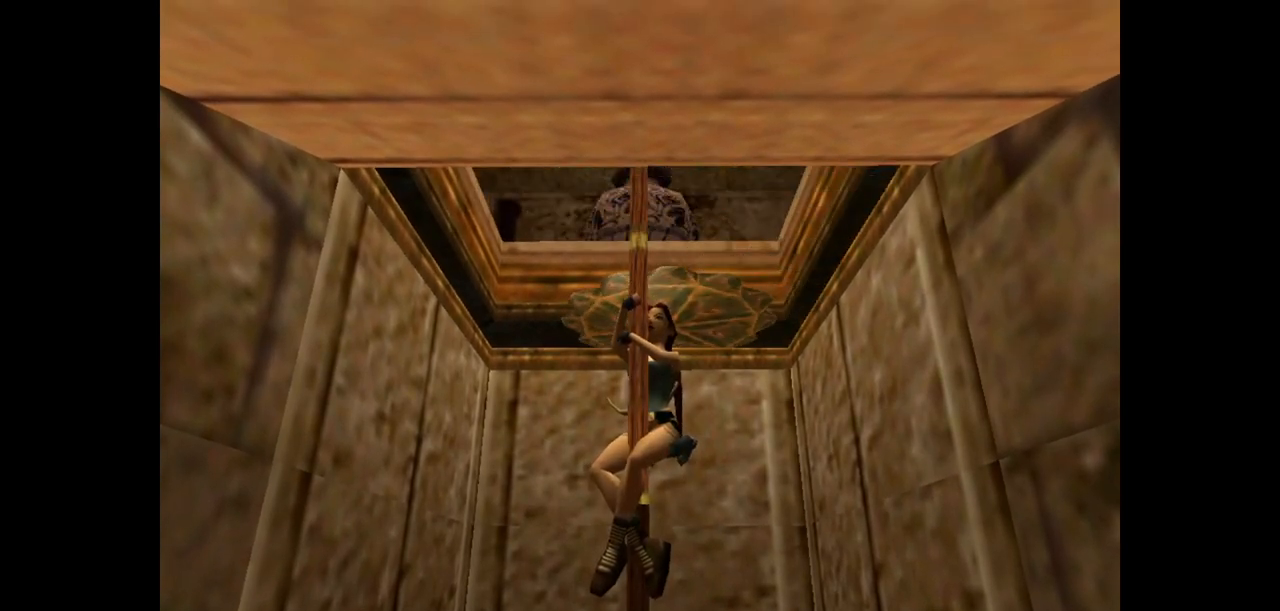
{"keys": ["action"], "events": []}
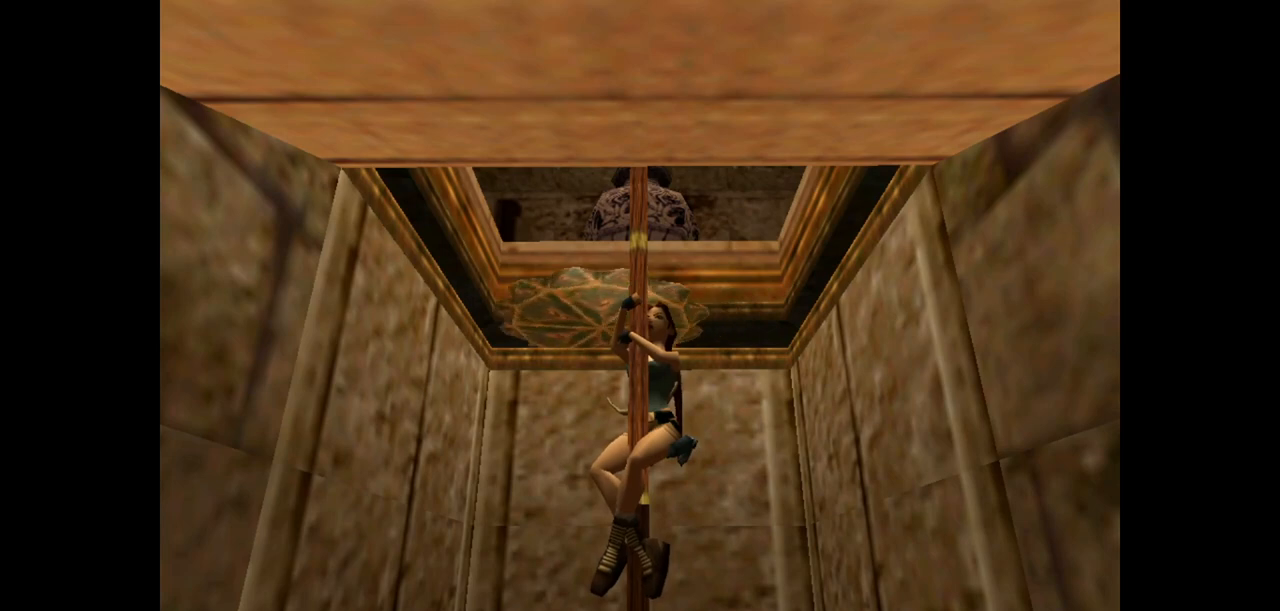
{"keys": ["action"], "events": []}
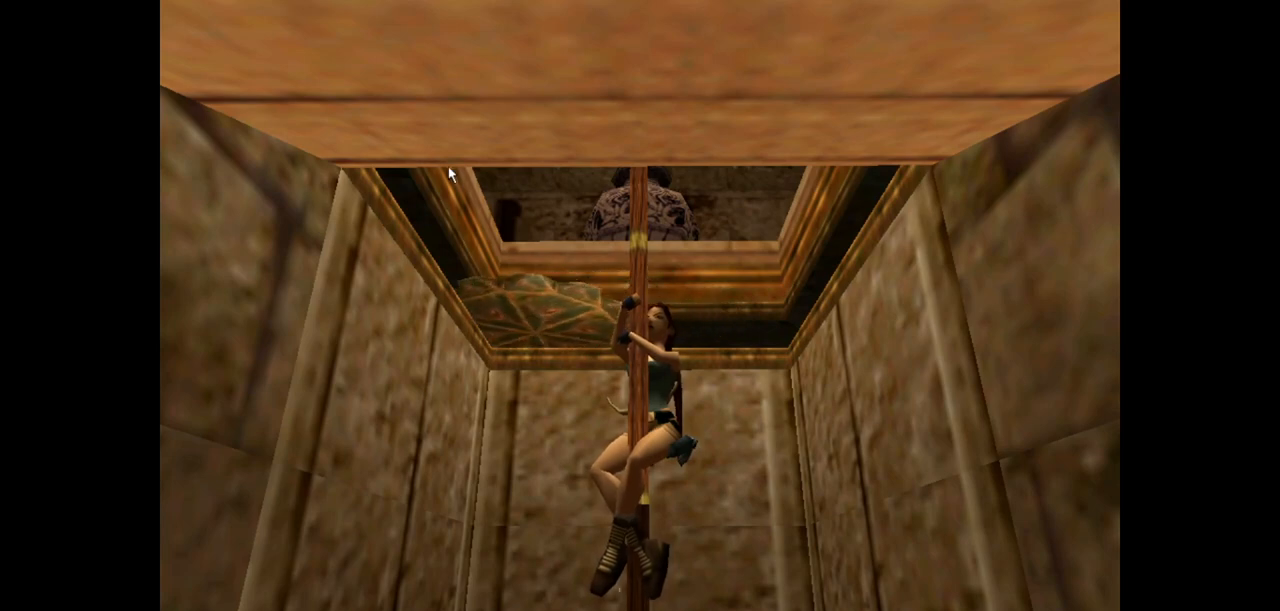
{"keys": ["action"], "events": []}
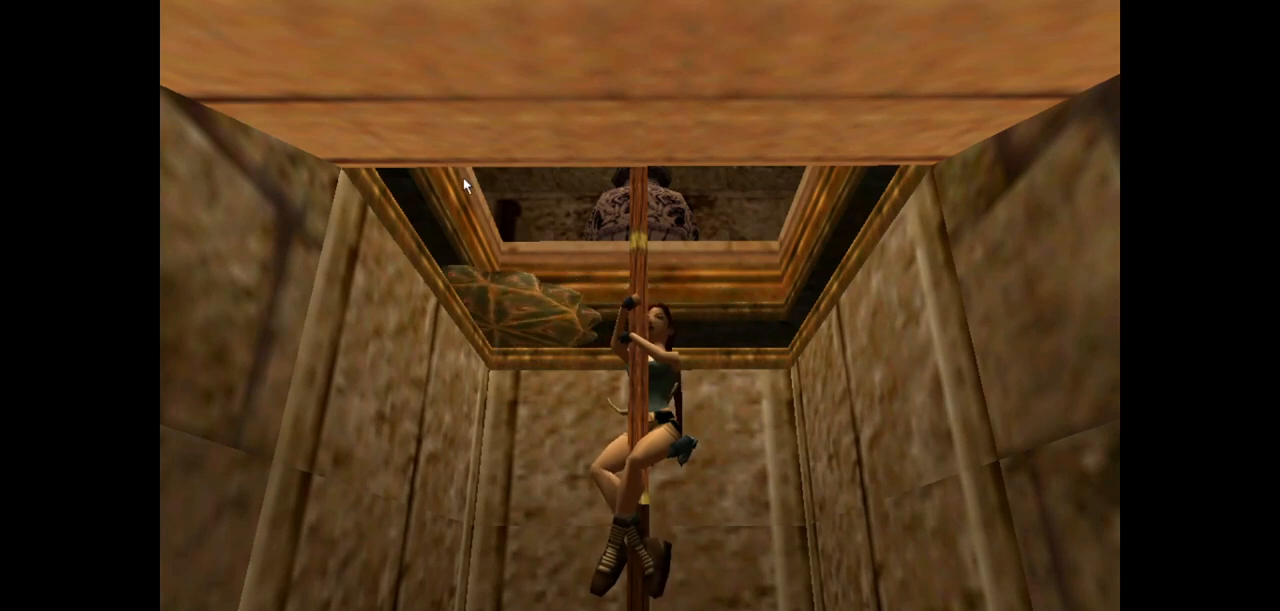
{"keys": ["action"], "events": []}
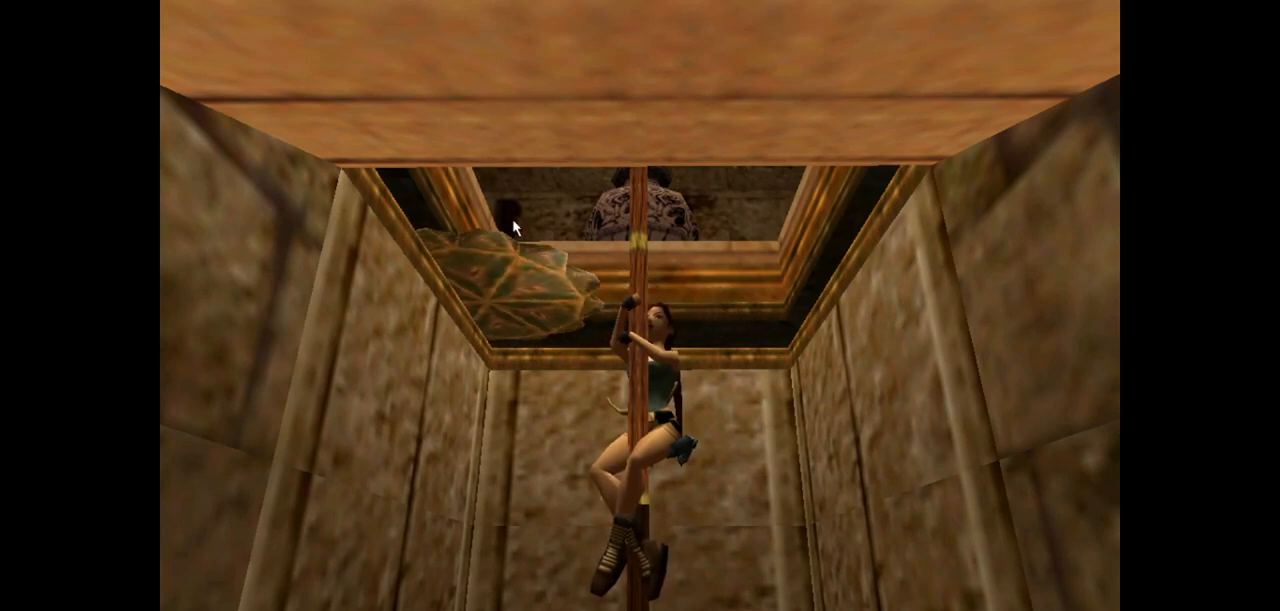
{"keys": ["action"], "events": []}
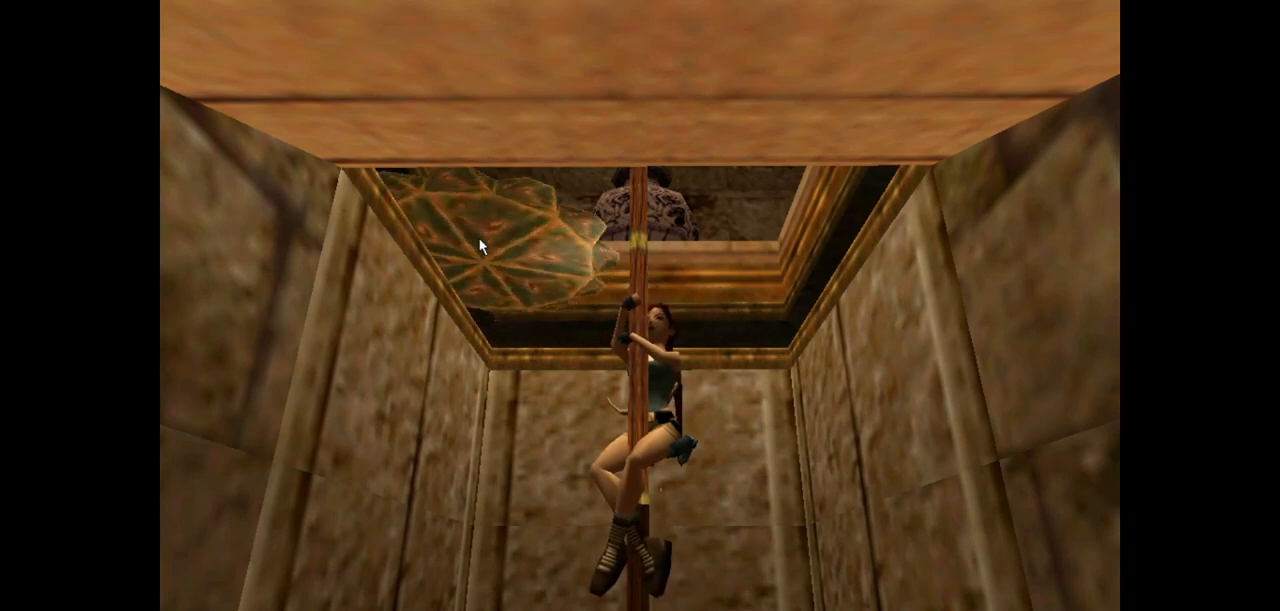
{"keys": ["action"], "events": []}
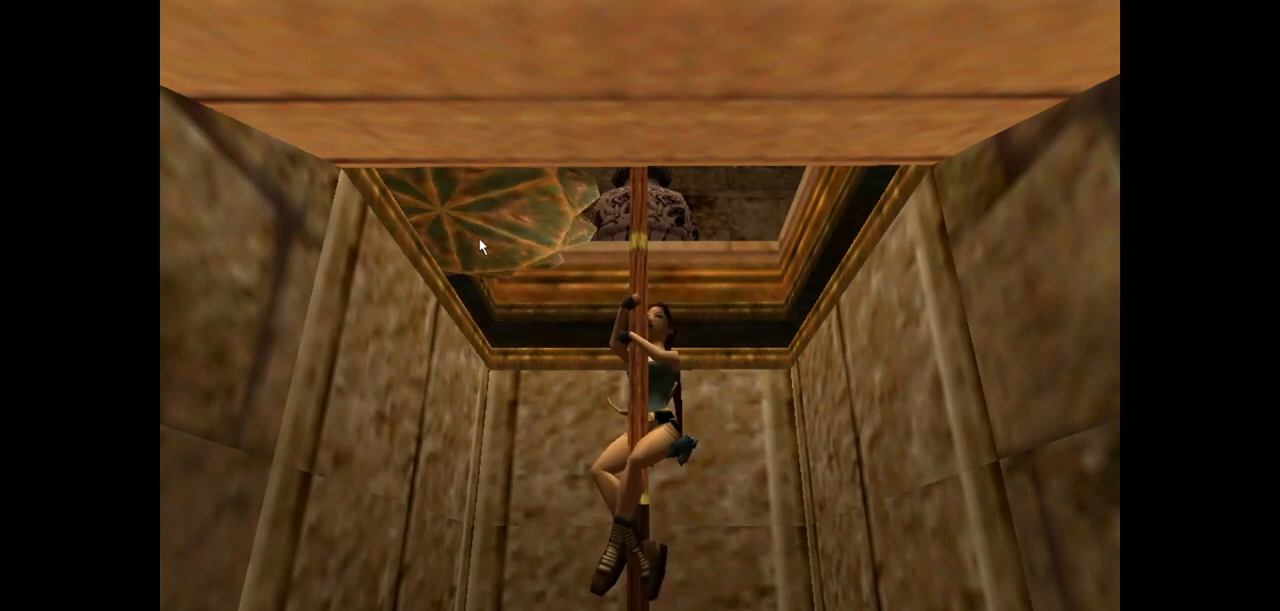
{"keys": ["action"], "events": []}
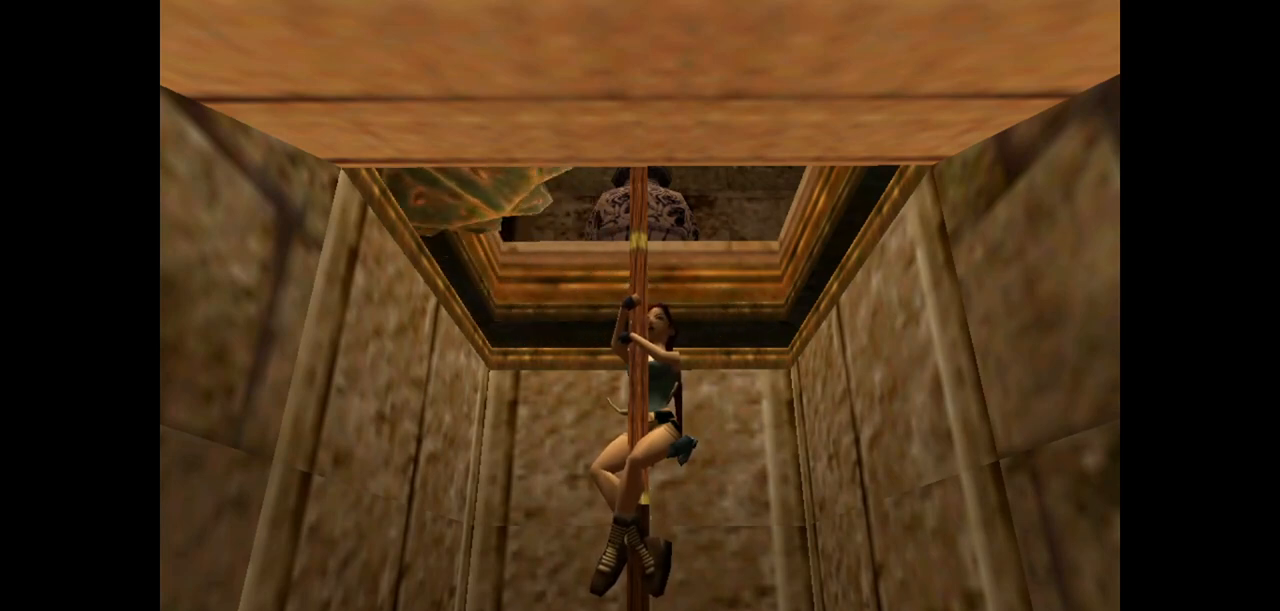
{"keys": ["action"], "events": []}
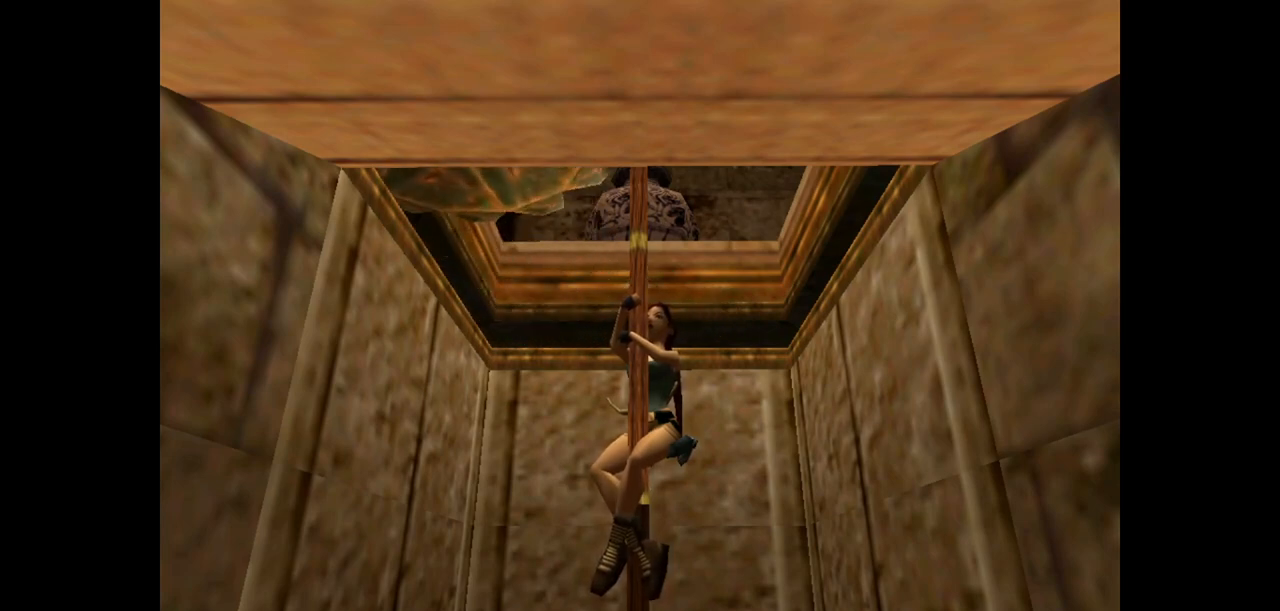
{"keys": ["action", "right"], "events": [[217, "right", "down"]]}
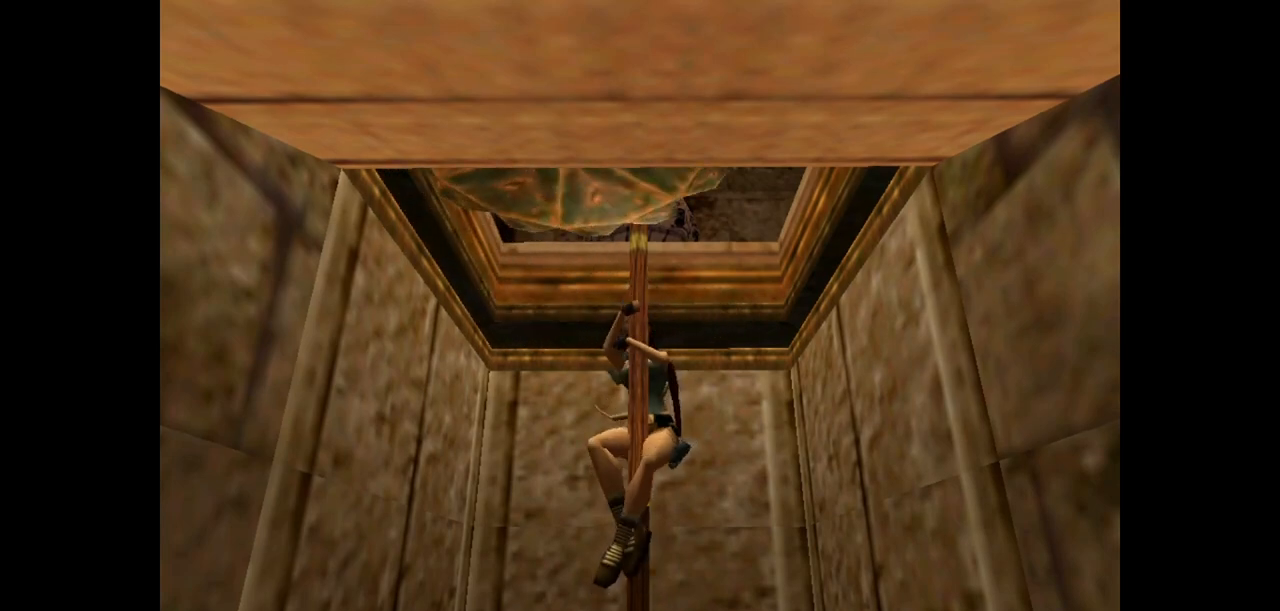
{"keys": ["action", "right"], "events": []}
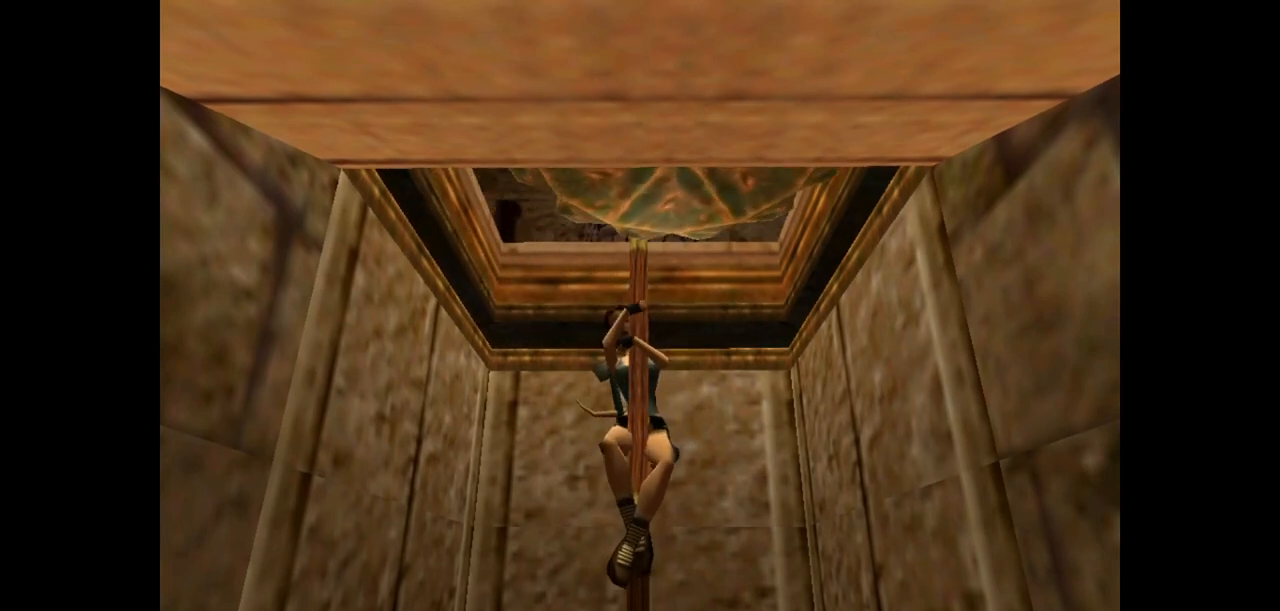
{"keys": ["action", "right"], "events": []}
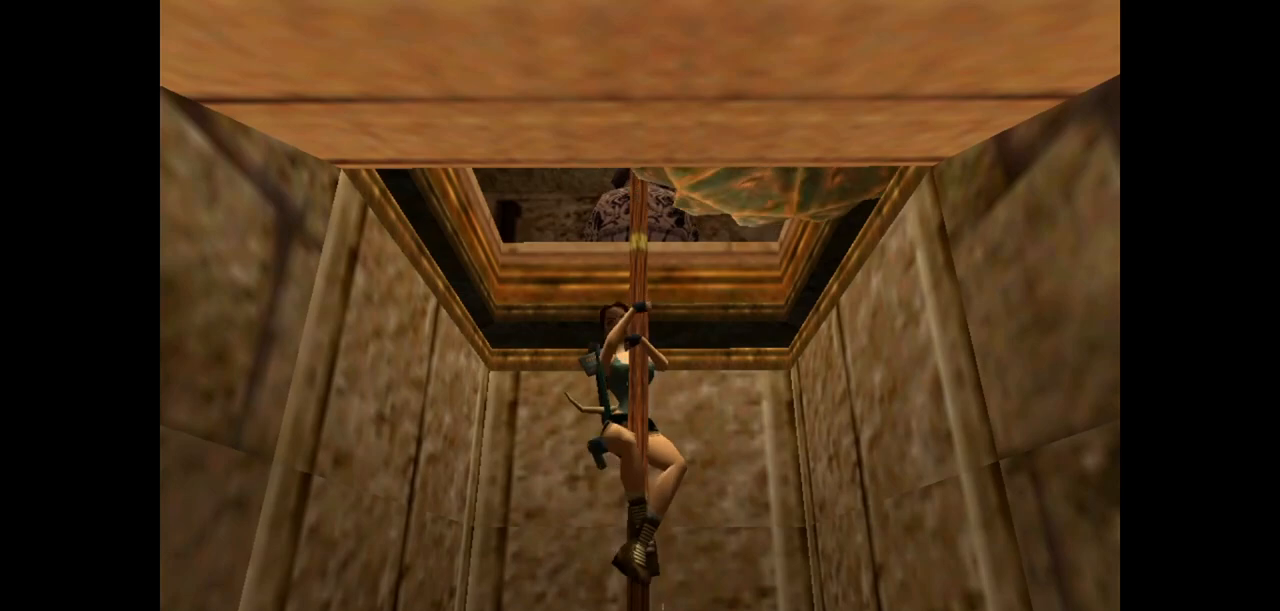
{"keys": ["action", "right"], "events": []}
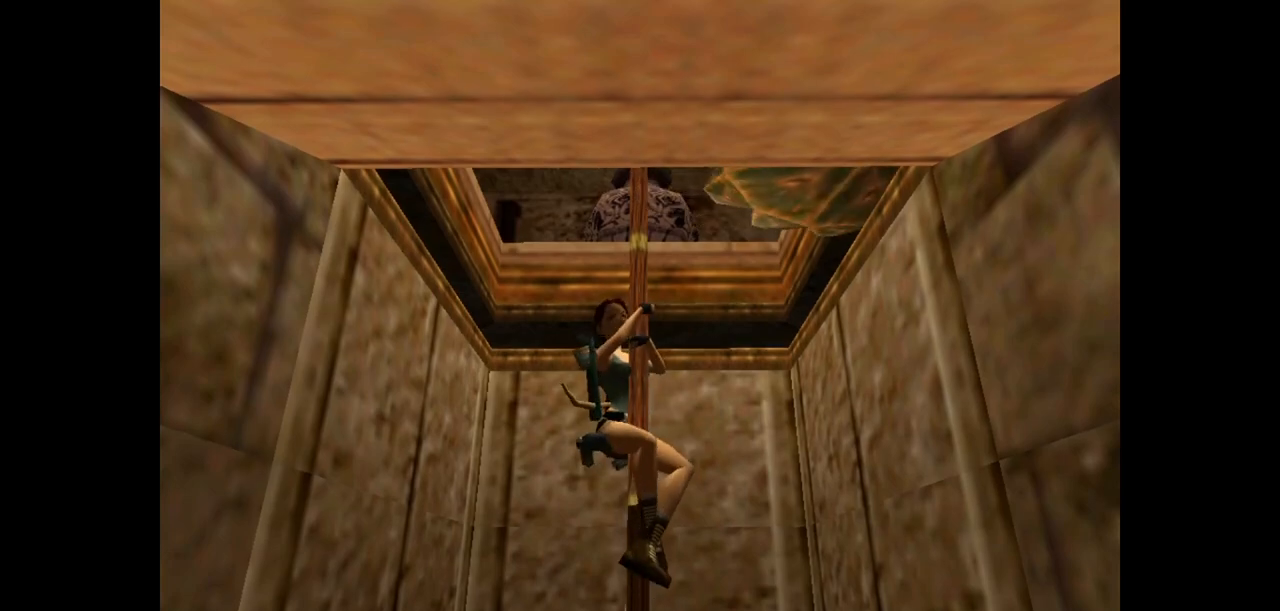
{"keys": ["action", "right"], "events": []}
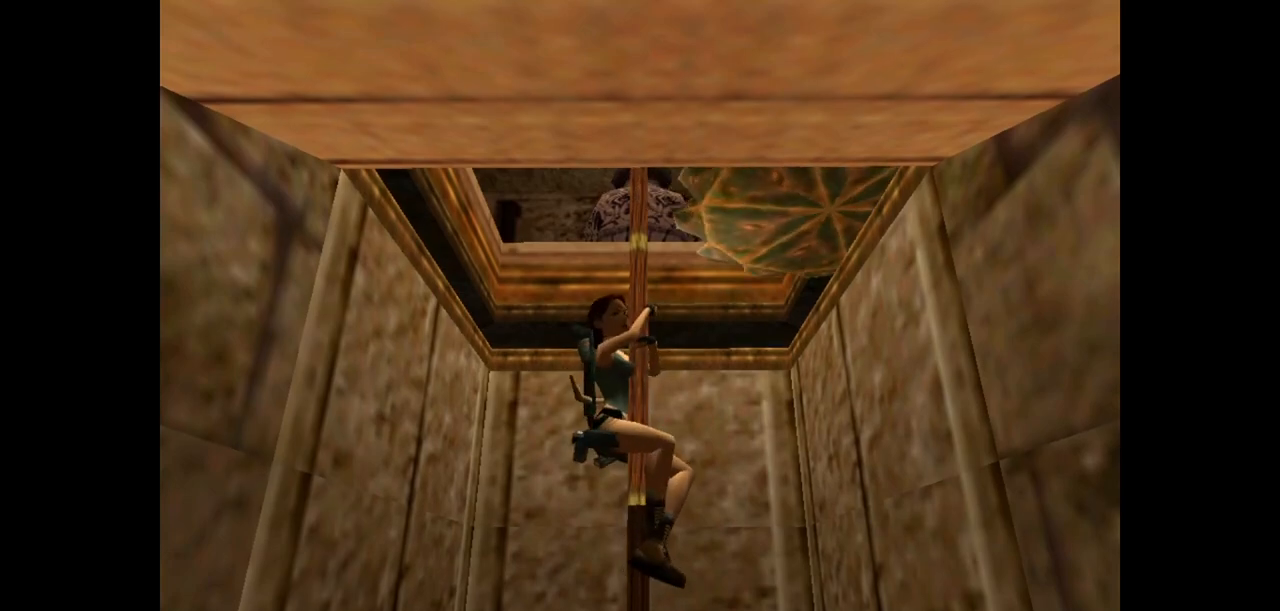
{"keys": ["action", "right"], "events": []}
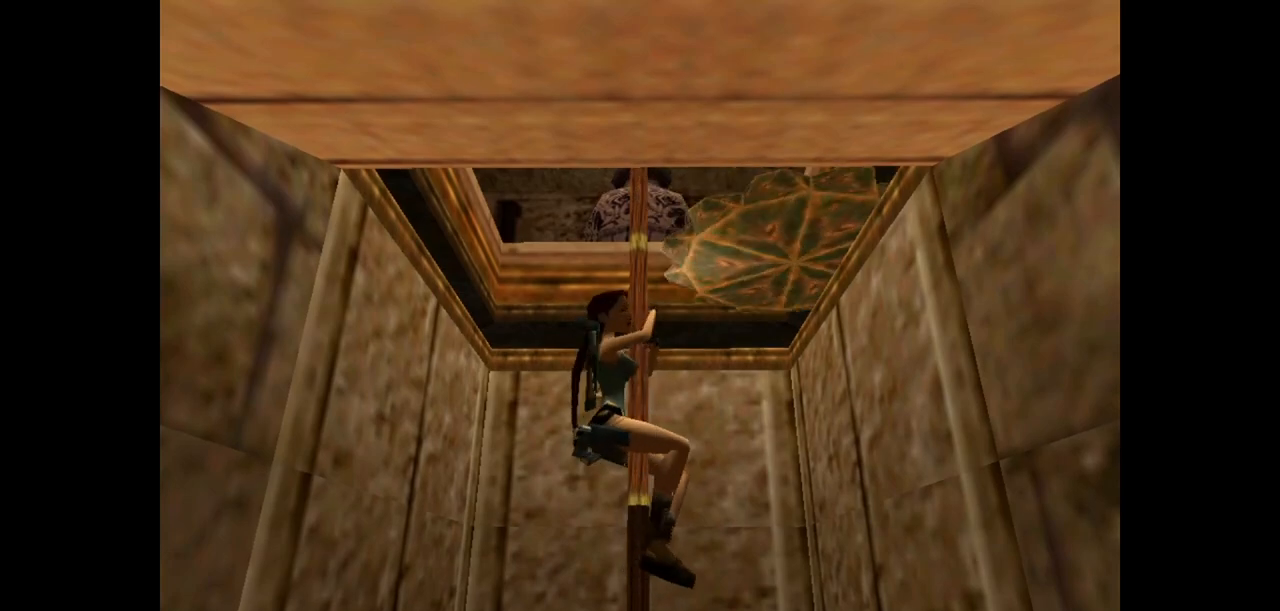
{"keys": ["action", "right"], "events": []}
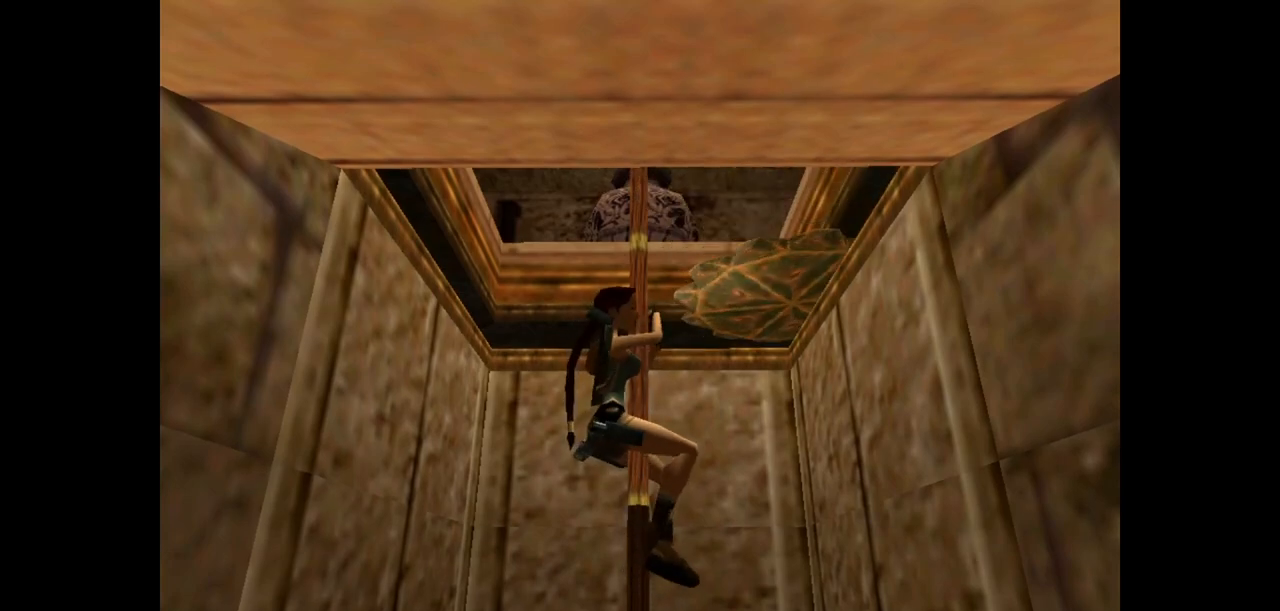
{"keys": ["action", "right"], "events": []}